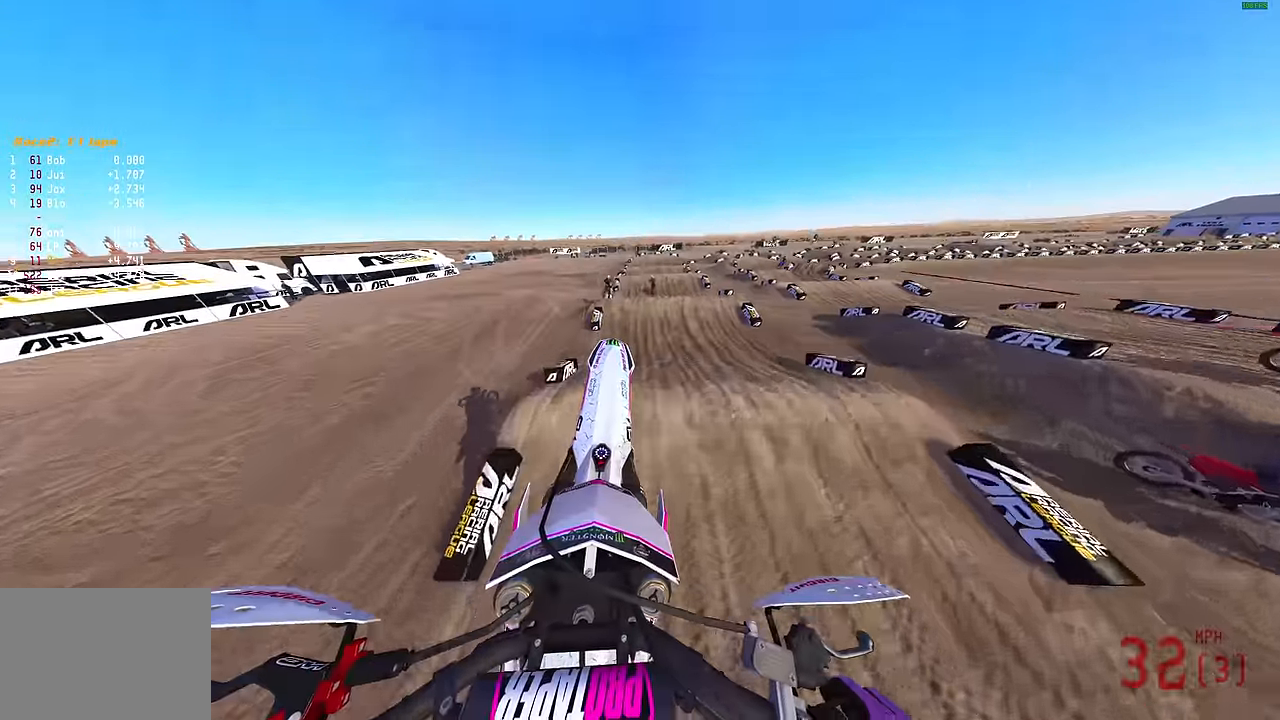
Gameplay with a controller (PlayStation layout); each line is a JSON object with the inputs held at the frame after it. "events" lists button and stick changes between this image and that frame as [ms after this image, input, new state], when the widget could be followed in between.
{"buttons": [], "left_stick": "center", "right_stick": "up", "events": [[483, "R2", "up"]]}
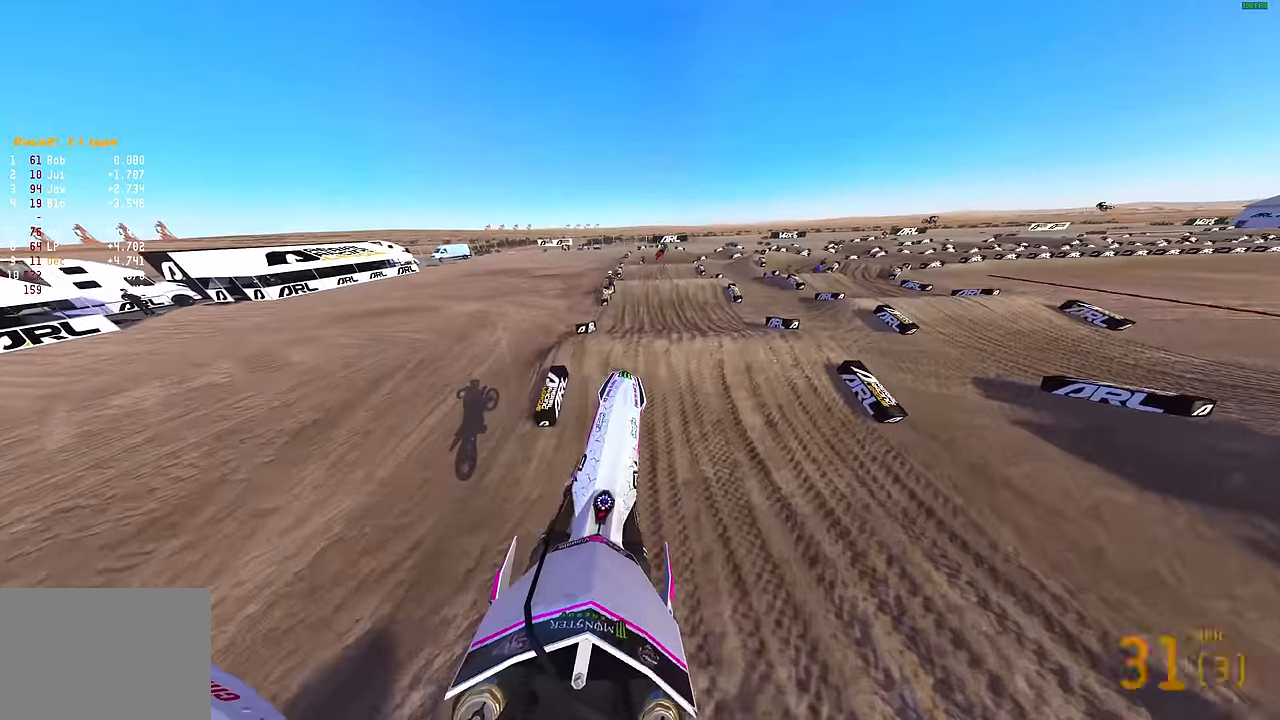
{"buttons": ["R2"], "left_stick": "center", "right_stick": "down", "events": [[67, "right_stick", "center"], [167, "L2", "down"], [217, "L2", "up"], [217, "right_stick", "down"], [350, "R2", "down"]]}
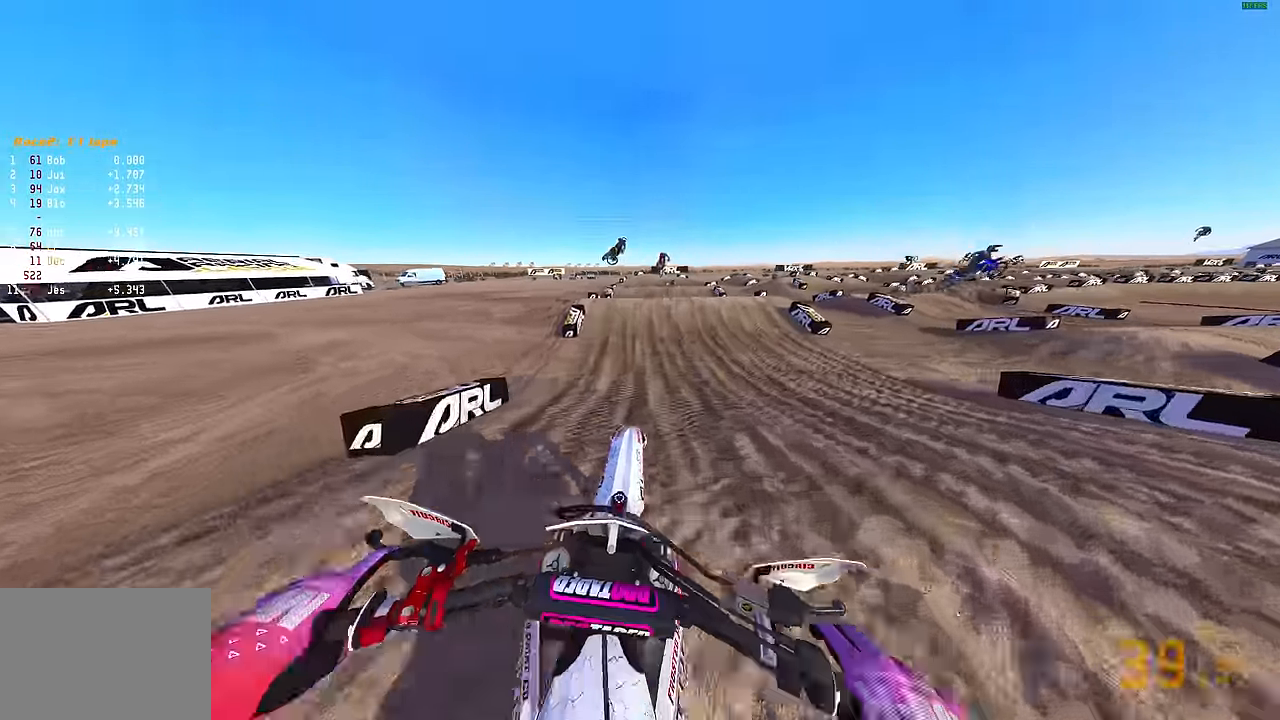
{"buttons": ["R2"], "left_stick": "center", "right_stick": "up", "events": [[200, "right_stick", "down-right"], [383, "right_stick", "center"], [433, "right_stick", "up"]]}
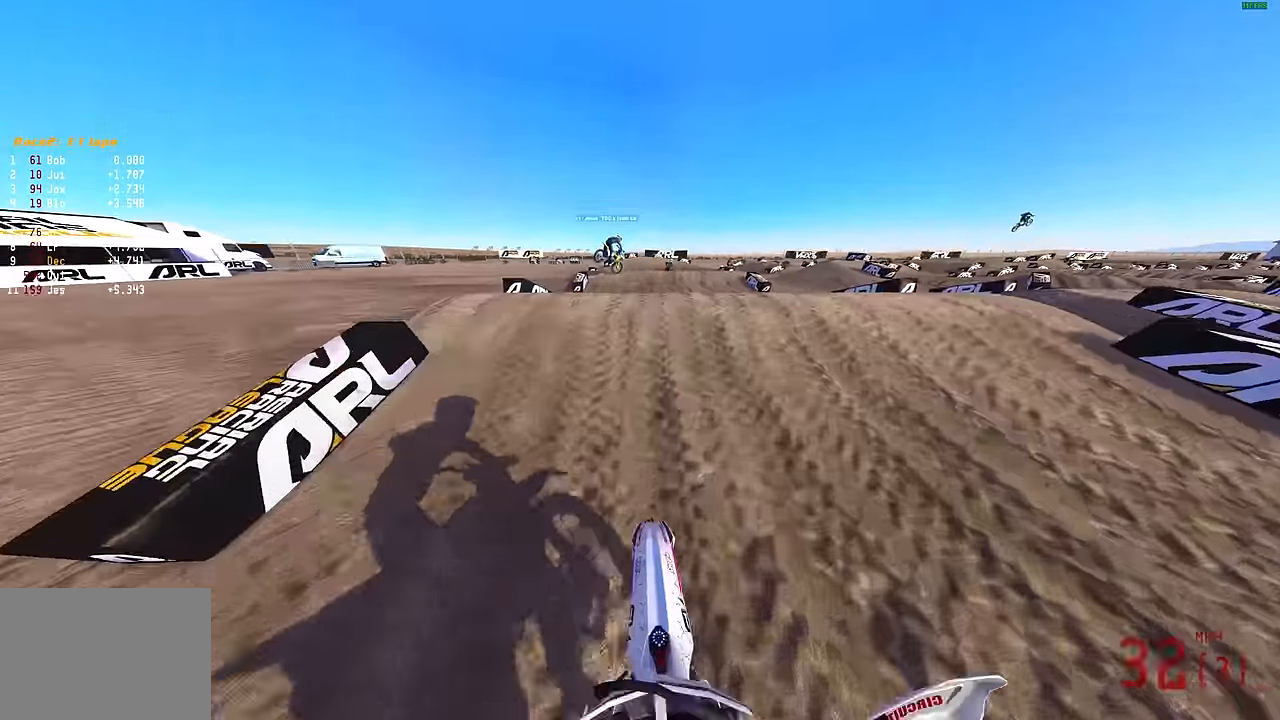
{"buttons": ["L3"], "left_stick": "right", "right_stick": "up-right", "events": [[150, "R2", "up"], [250, "R2", "down"], [300, "R2", "up"], [300, "left_stick", "right"], [383, "L3", "down"], [383, "right_stick", "up-right"]]}
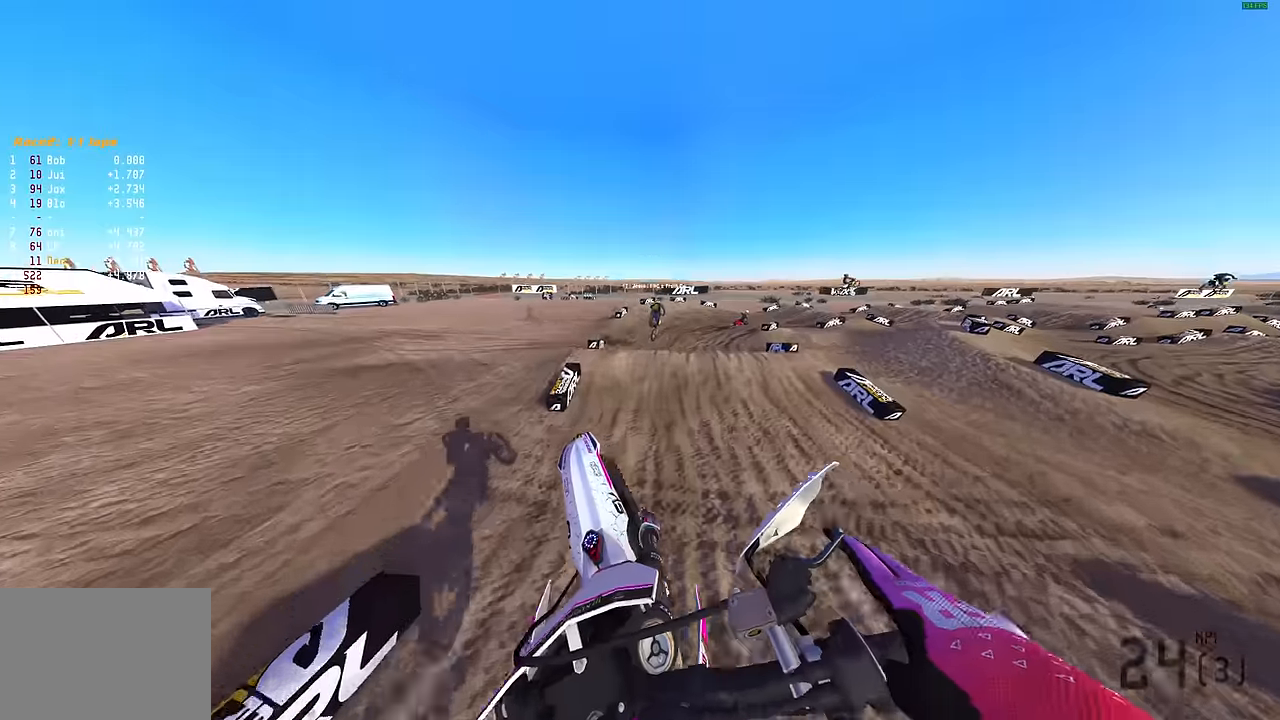
{"buttons": ["R2"], "left_stick": "right", "right_stick": "right", "events": [[16, "L3", "up"], [150, "right_stick", "center"], [300, "R2", "down"], [383, "right_stick", "right"]]}
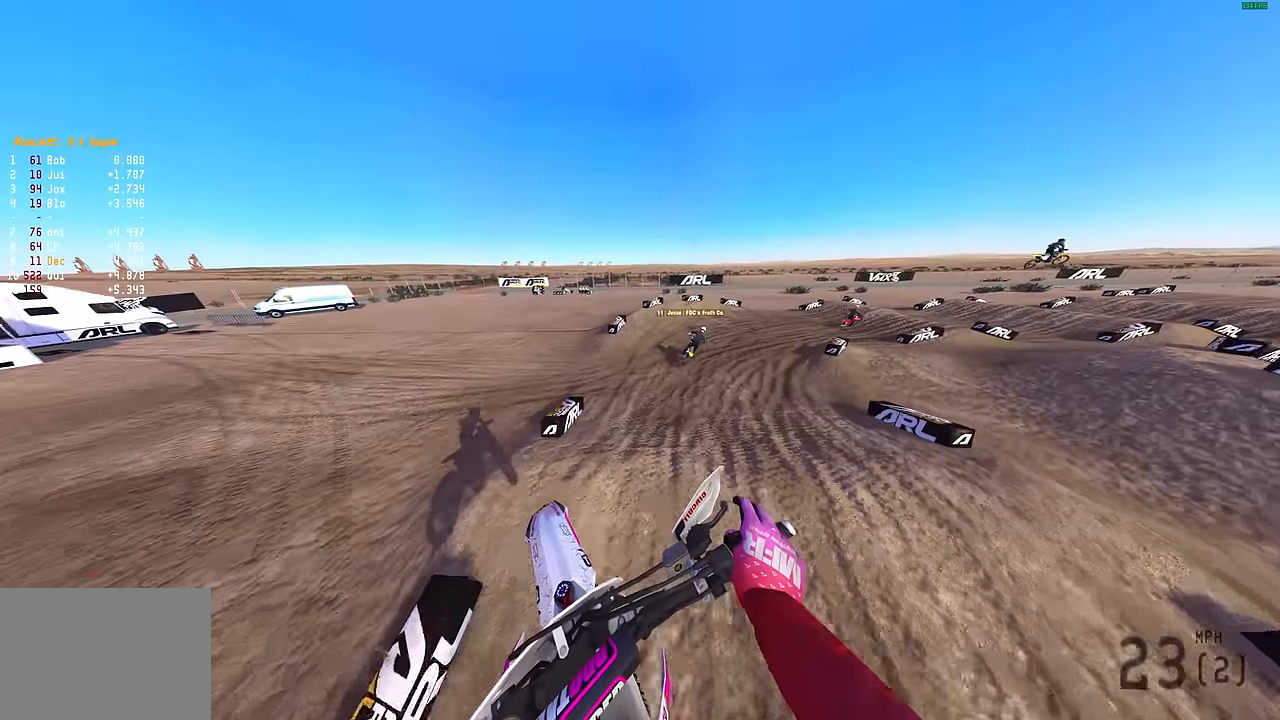
{"buttons": ["R2"], "left_stick": "right", "right_stick": "up-left", "events": [[150, "right_stick", "up-right"], [233, "R2", "up"], [283, "right_stick", "up"], [466, "R2", "down"], [466, "right_stick", "up-left"]]}
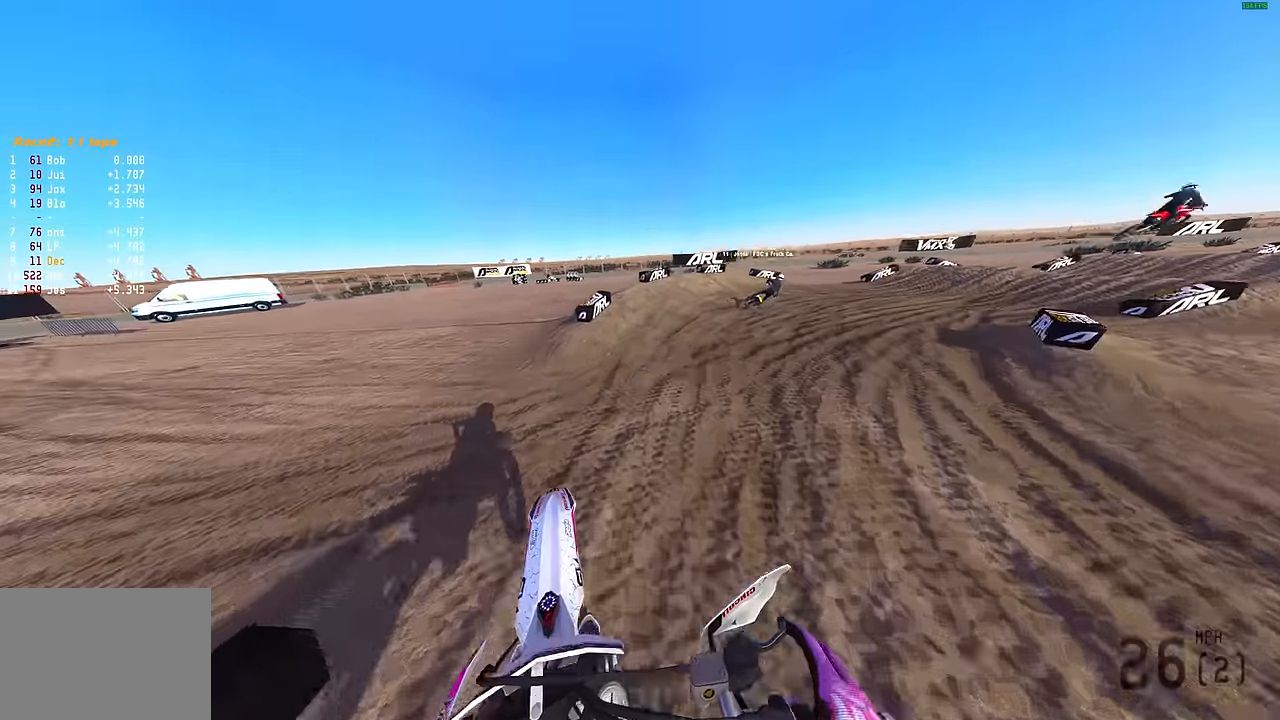
{"buttons": ["R2"], "left_stick": "right", "right_stick": "up-left", "events": [[100, "R2", "up"], [200, "R2", "down"], [333, "R2", "up"], [366, "R2", "down"]]}
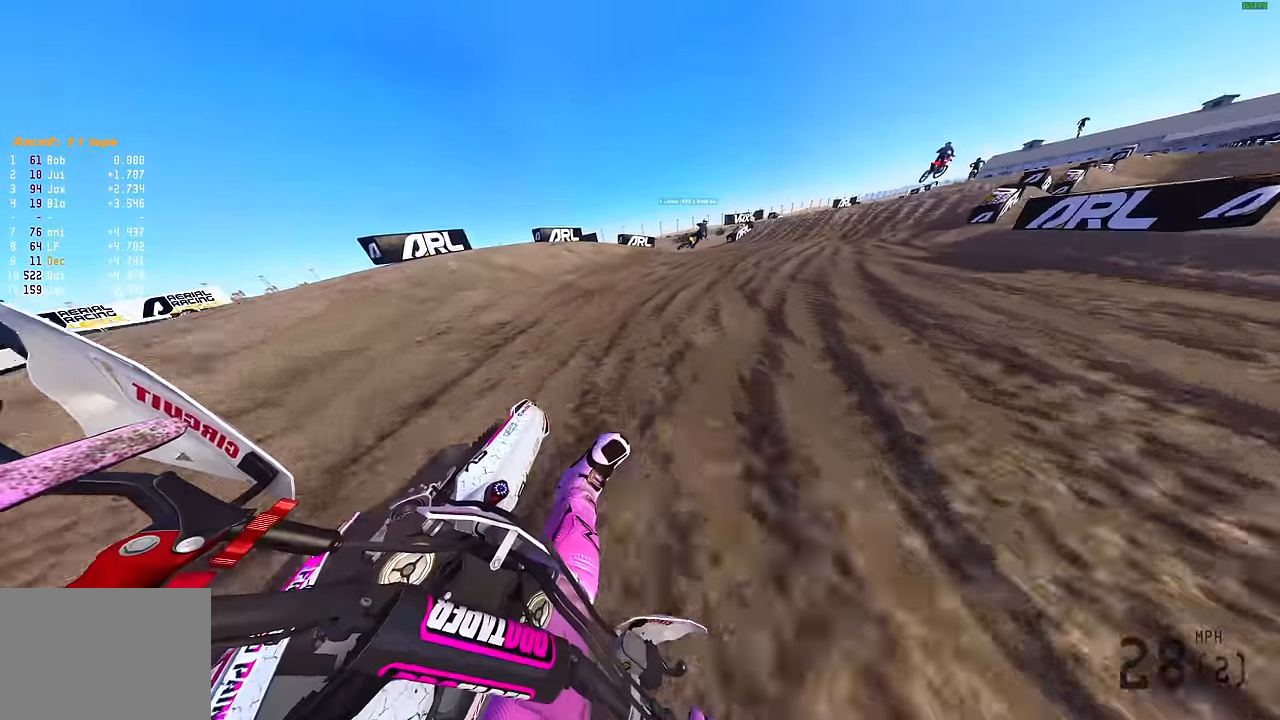
{"buttons": ["R2"], "left_stick": "up-right", "right_stick": "up-left", "events": [[366, "left_stick", "up-right"]]}
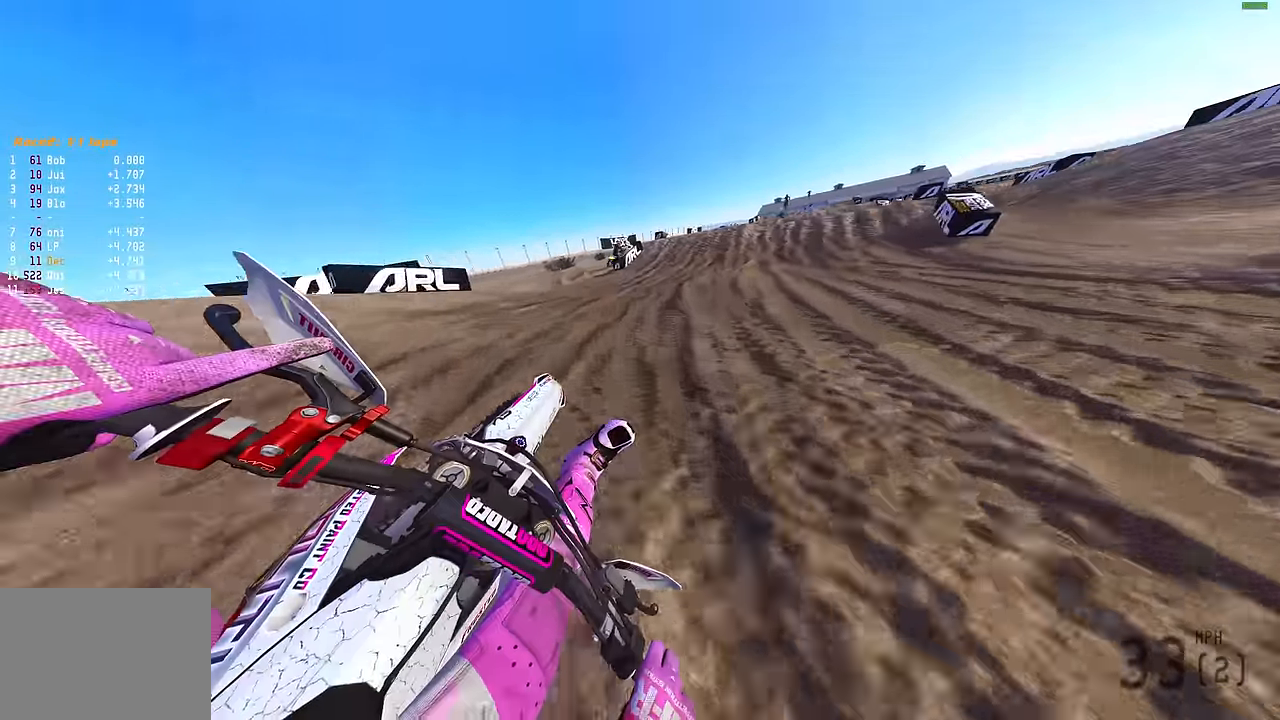
{"buttons": ["R2"], "left_stick": "up-right", "right_stick": "up", "events": [[266, "right_stick", "up"], [300, "left_stick", "center"], [483, "left_stick", "up-right"]]}
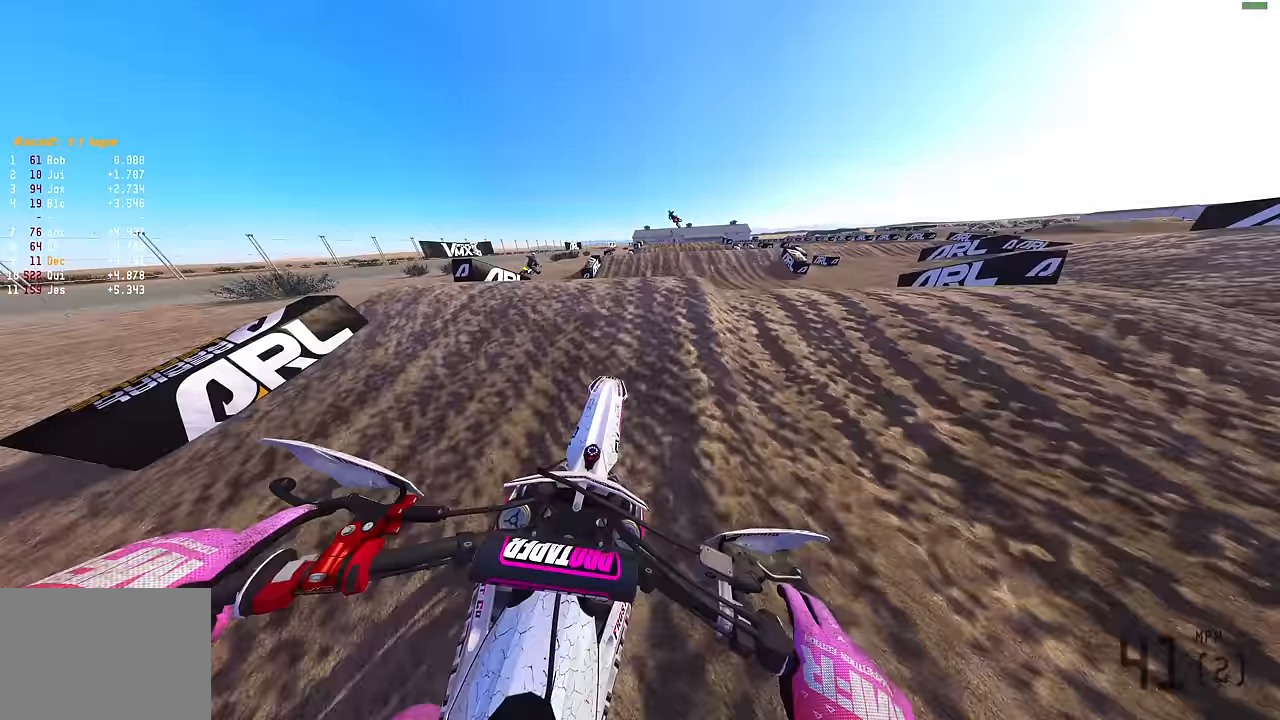
{"buttons": ["R2"], "left_stick": "left", "right_stick": "left", "events": [[183, "right_stick", "center"], [216, "R2", "up"], [233, "left_stick", "center"], [250, "right_stick", "left"], [316, "left_stick", "left"], [466, "R2", "down"]]}
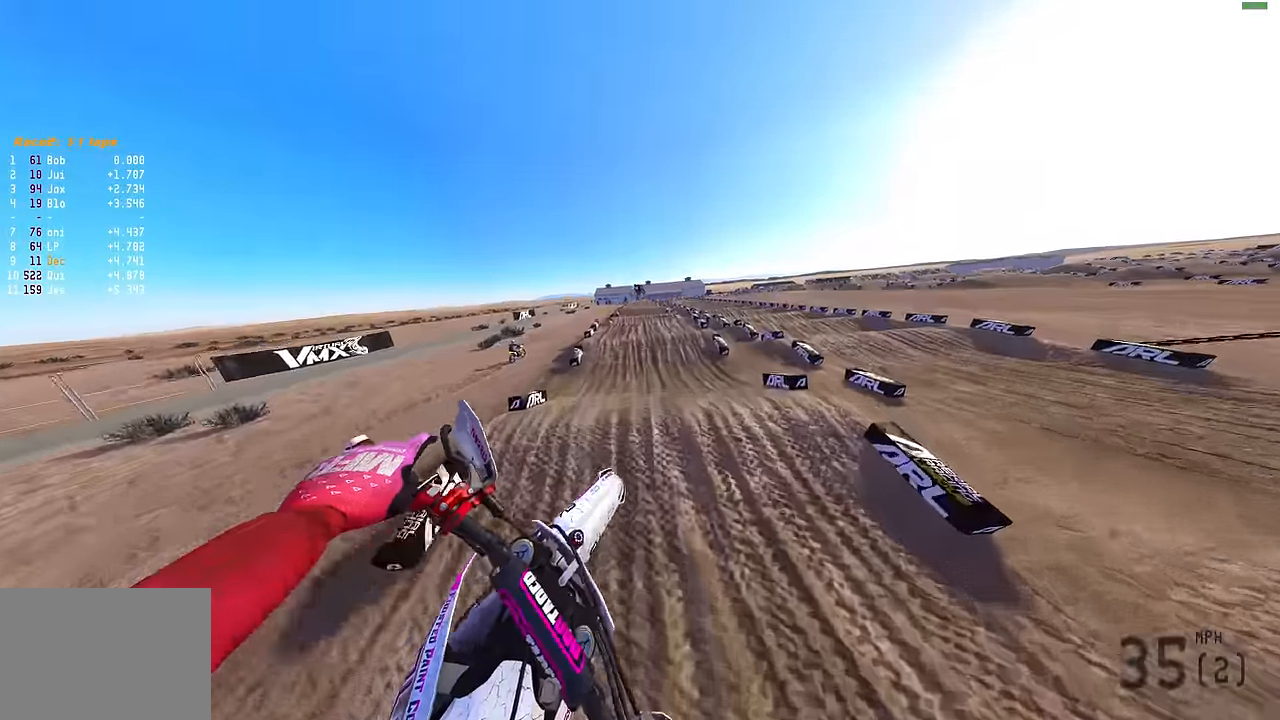
{"buttons": ["R2"], "left_stick": "left", "right_stick": "up-left", "events": [[250, "right_stick", "up-left"]]}
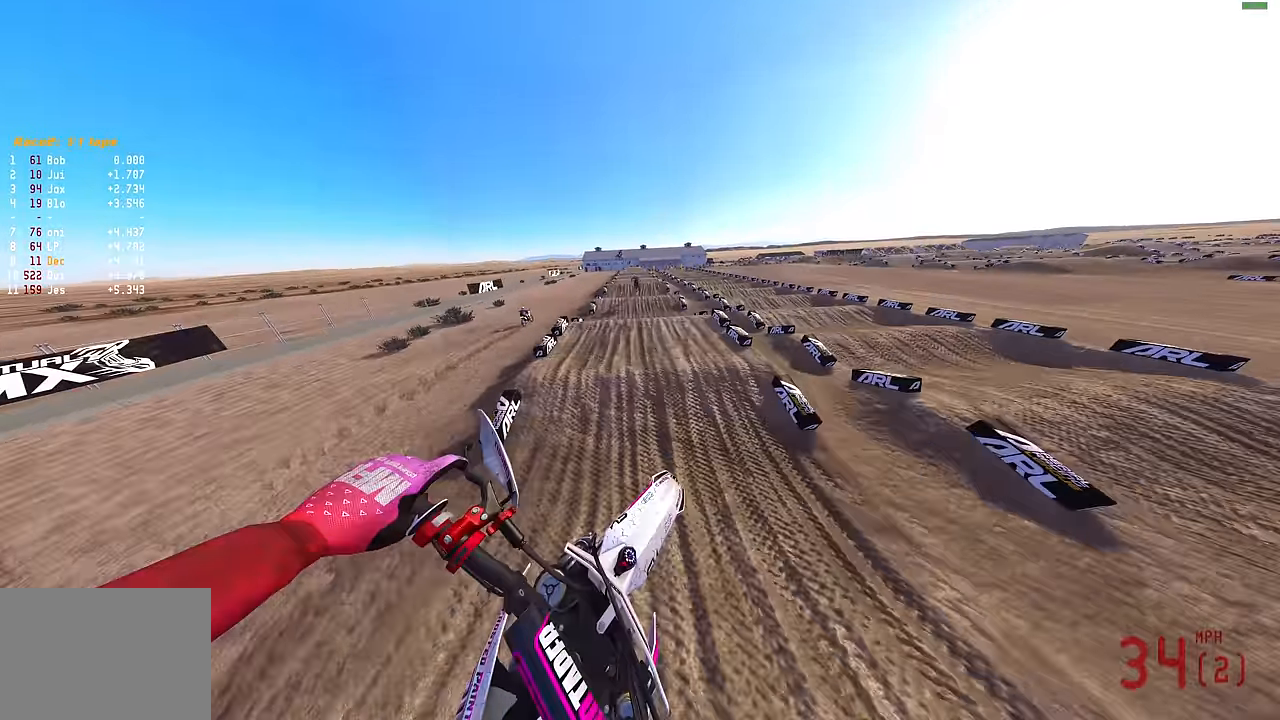
{"buttons": ["R2"], "left_stick": "center", "right_stick": "up", "events": [[66, "right_stick", "up"], [133, "left_stick", "up-left"], [333, "left_stick", "center"]]}
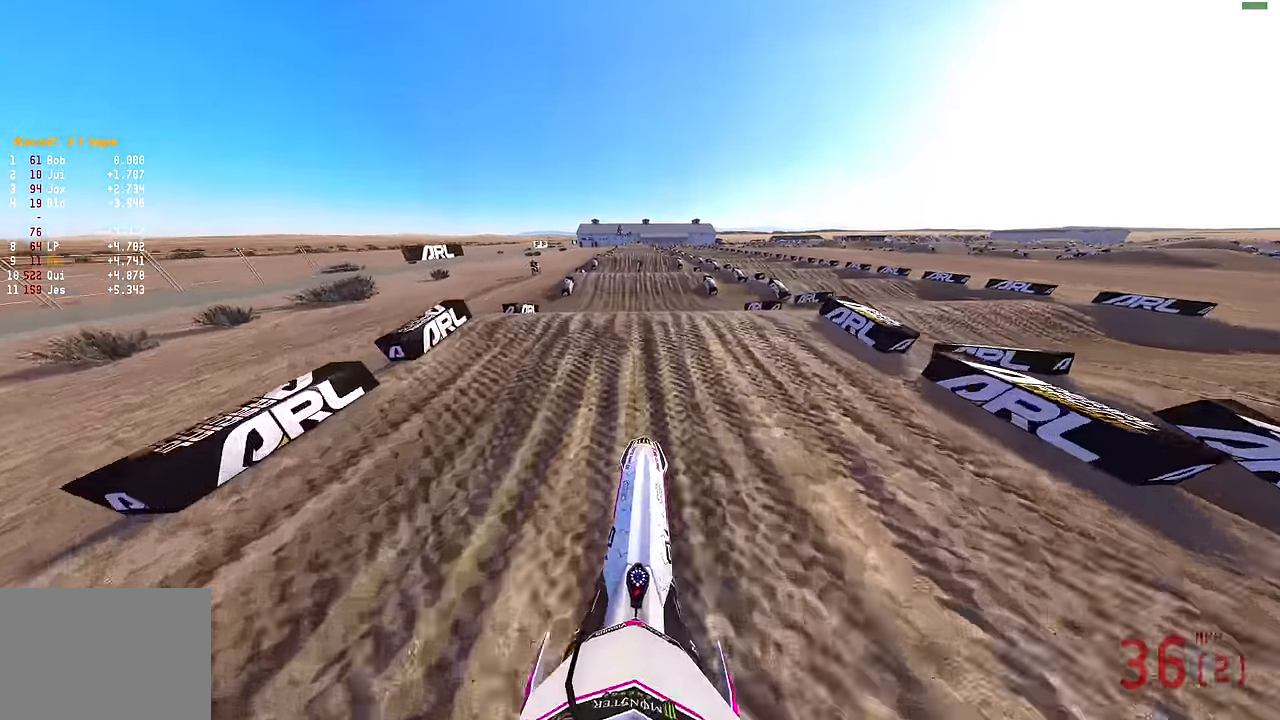
{"buttons": ["L2"], "left_stick": "center", "right_stick": "down", "events": [[183, "right_stick", "center"], [216, "CROSS", "down"], [250, "R2", "up"], [283, "CROSS", "up"], [366, "L2", "down"], [466, "right_stick", "down"]]}
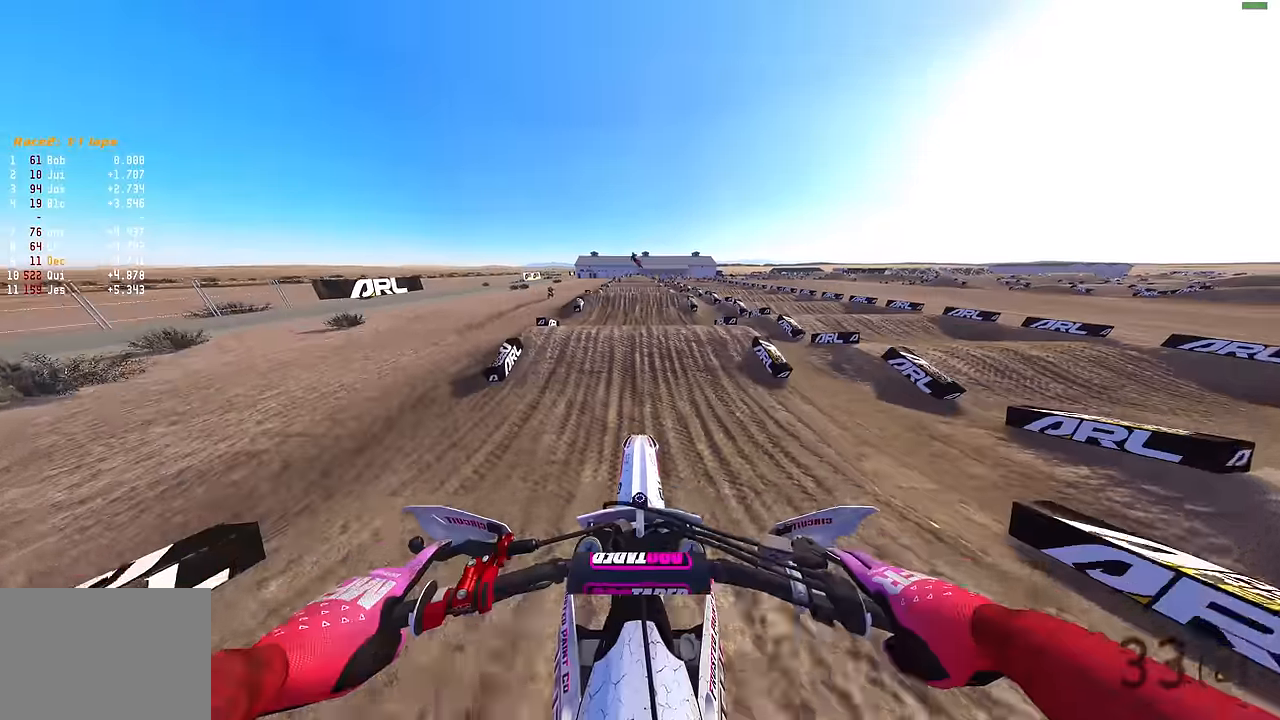
{"buttons": ["CROSS", "R2"], "left_stick": "center", "right_stick": "center", "events": [[50, "L2", "up"], [300, "R2", "down"], [416, "right_stick", "center"], [500, "CROSS", "down"]]}
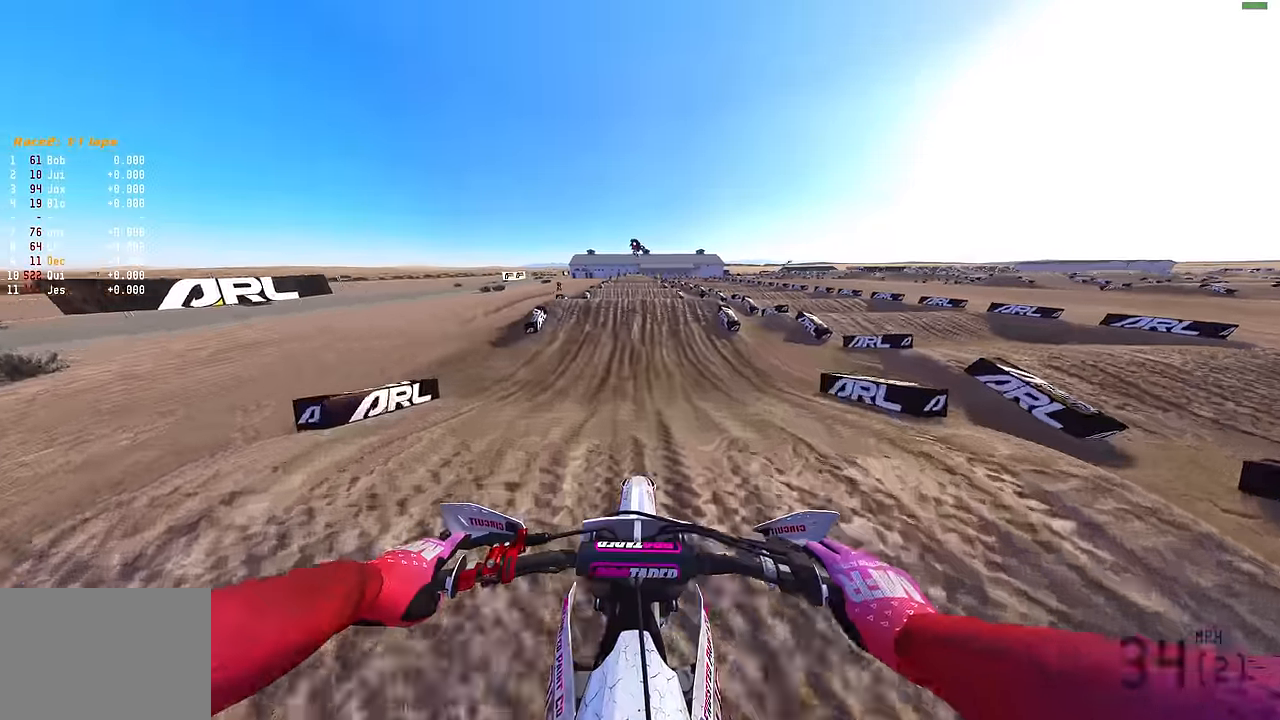
{"buttons": ["R2"], "left_stick": "center", "right_stick": "up", "events": [[67, "CROSS", "up"], [417, "right_stick", "up"]]}
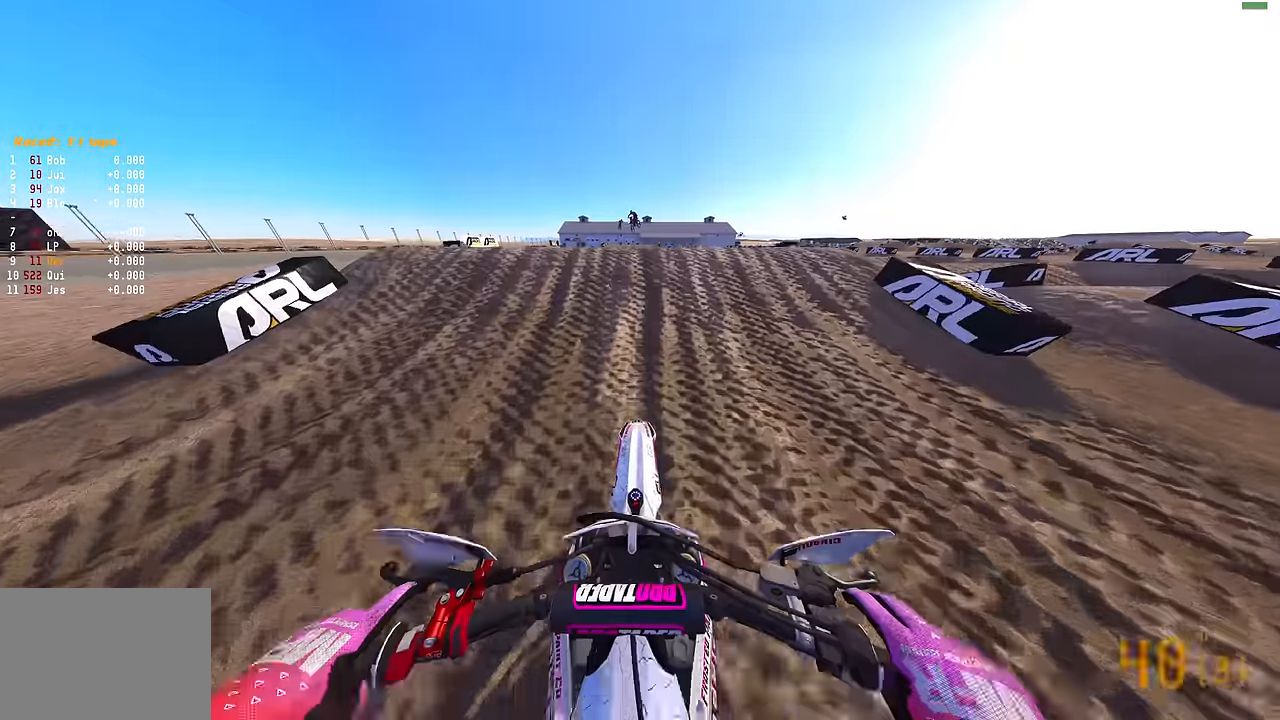
{"buttons": ["L2"], "left_stick": "up-left", "right_stick": "center", "events": [[284, "left_stick", "up-left"], [300, "right_stick", "center"], [317, "CROSS", "down"], [367, "R2", "up"], [400, "CROSS", "up"], [400, "L2", "down"]]}
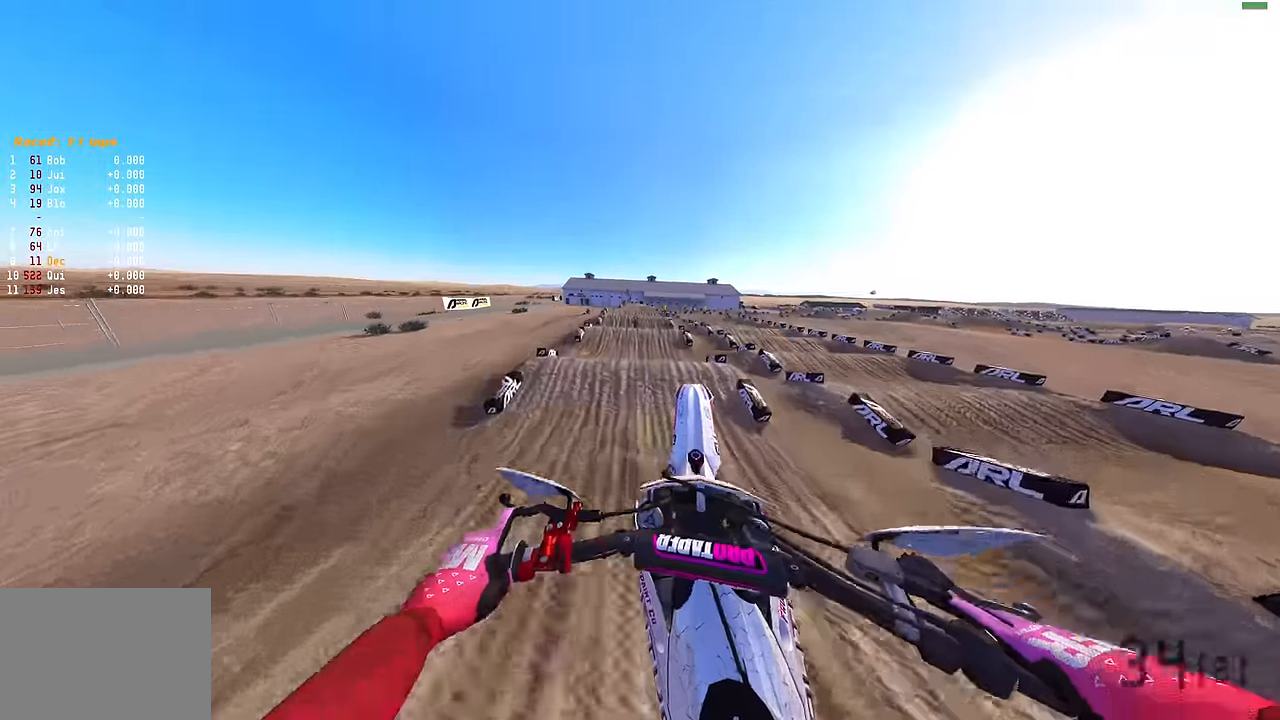
{"buttons": [], "left_stick": "center", "right_stick": "center", "events": [[200, "left_stick", "center"], [300, "L2", "up"], [400, "CROSS", "down"], [500, "CROSS", "up"]]}
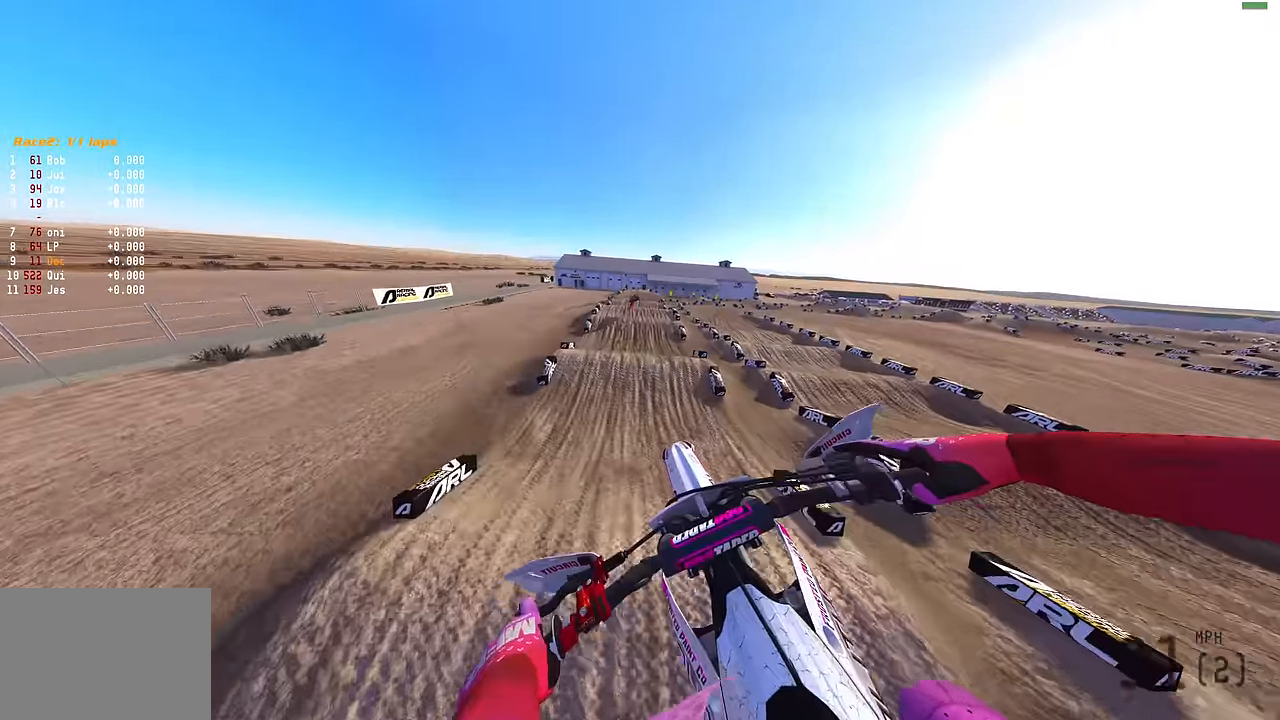
{"buttons": ["R2"], "left_stick": "center", "right_stick": "center", "events": [[67, "R2", "down"], [67, "left_stick", "up-right"], [467, "left_stick", "center"]]}
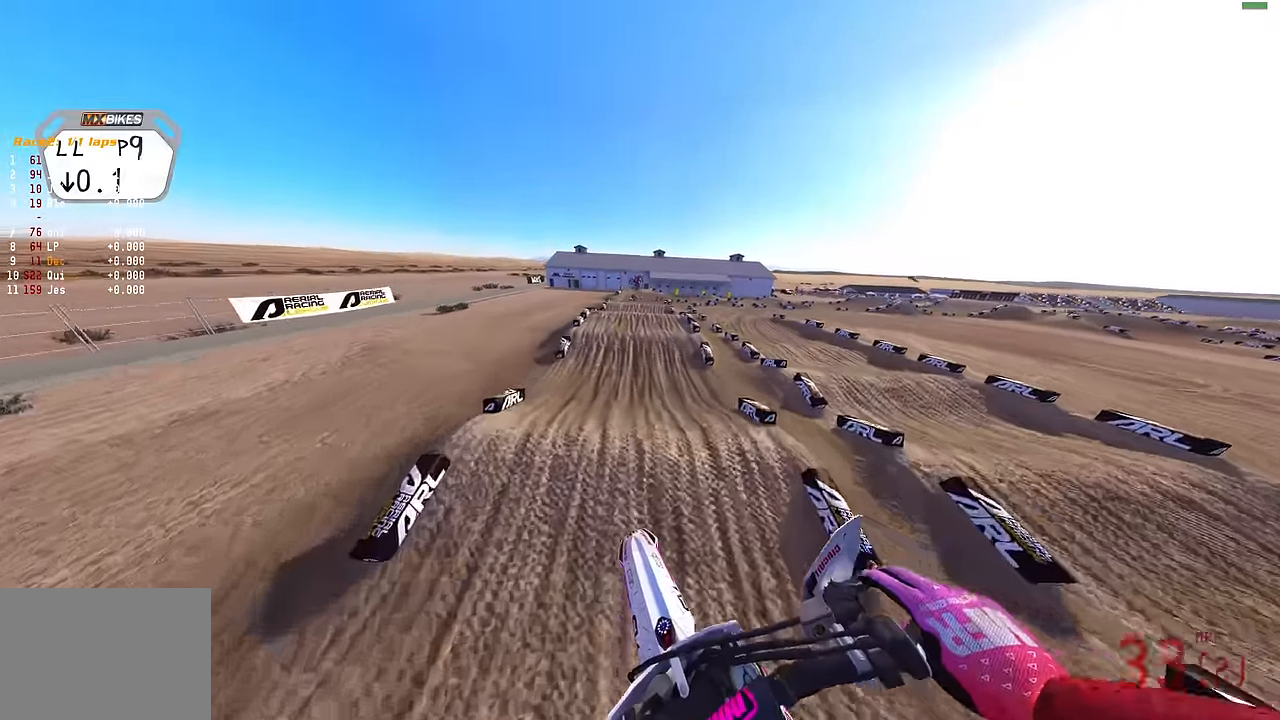
{"buttons": ["R2"], "left_stick": "center", "right_stick": "center", "events": []}
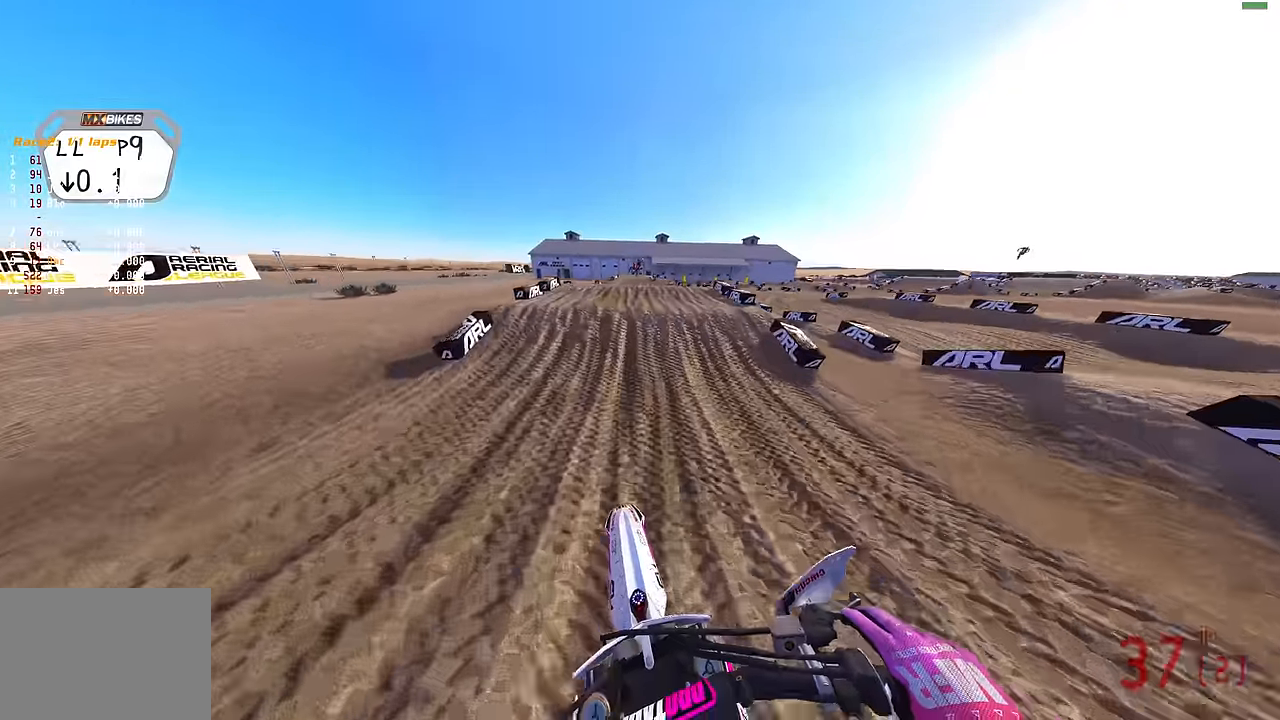
{"buttons": [], "left_stick": "center", "right_stick": "up", "events": [[134, "right_stick", "up"], [184, "R2", "up"], [400, "R2", "down"], [467, "R2", "up"]]}
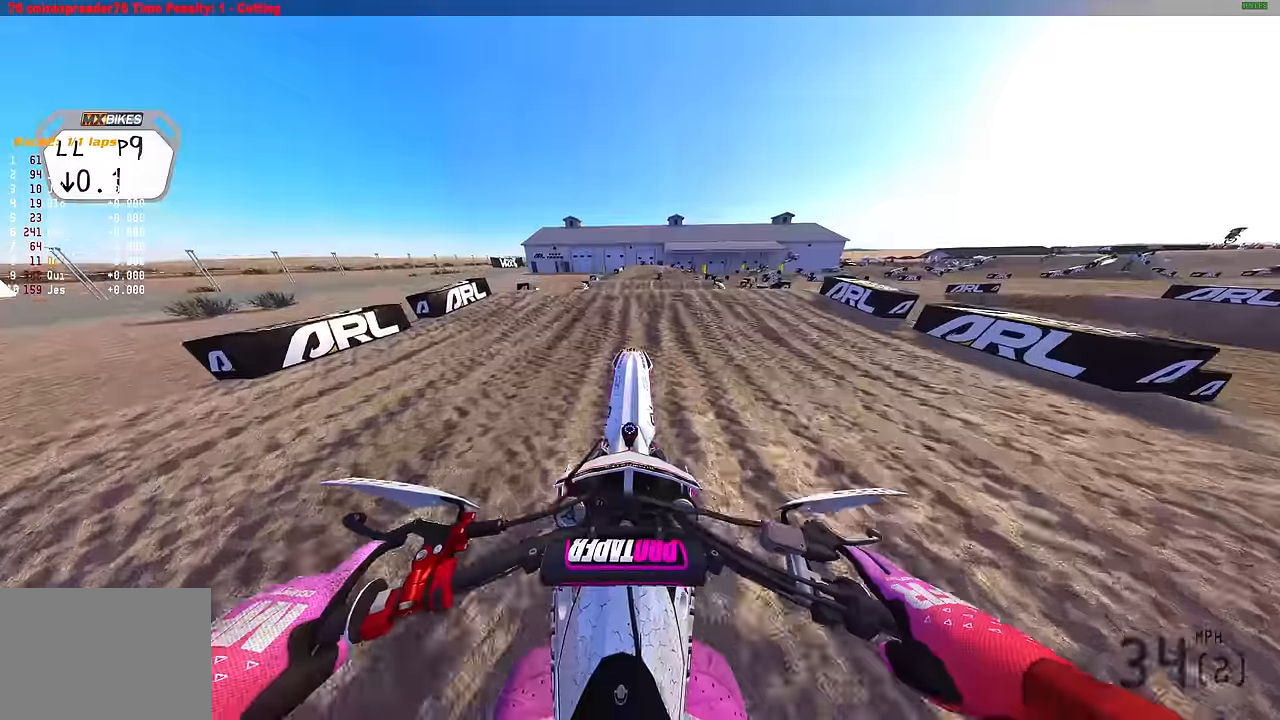
{"buttons": ["R2"], "left_stick": "up-right", "right_stick": "up-right", "events": [[34, "left_stick", "up-right"], [267, "right_stick", "up-right"], [350, "R2", "down"]]}
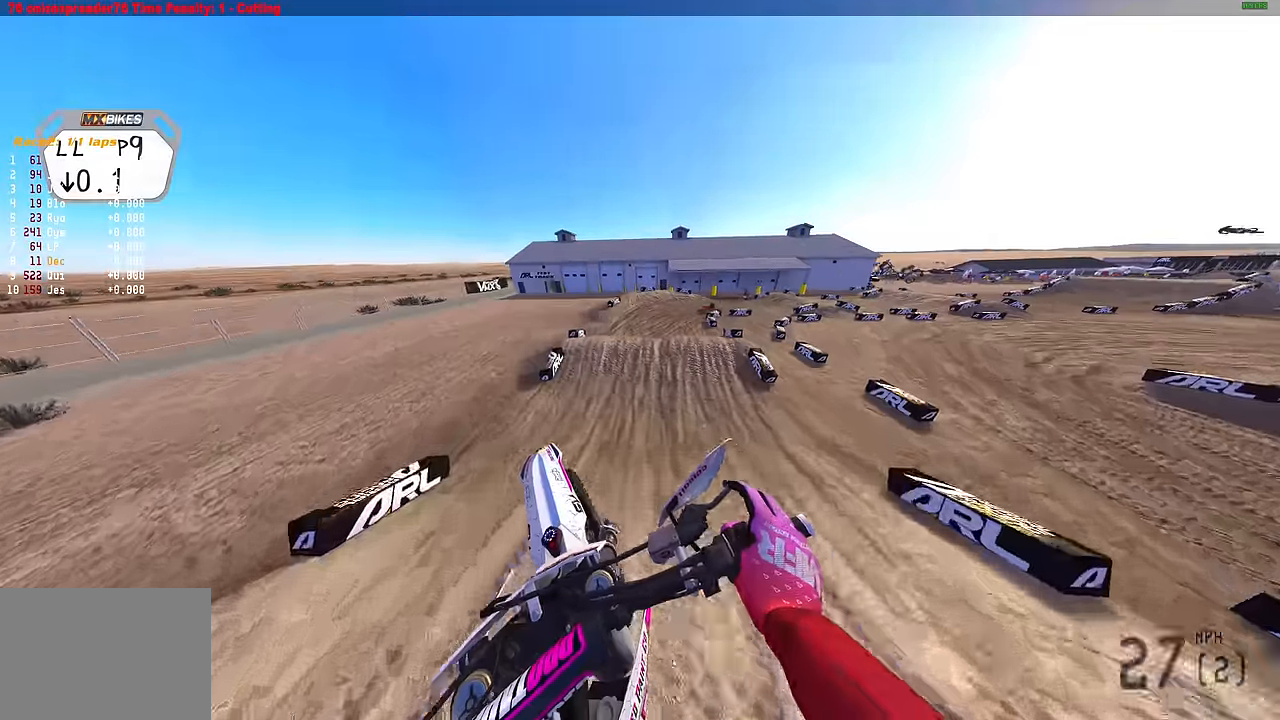
{"buttons": ["R2"], "left_stick": "up-right", "right_stick": "right", "events": [[467, "right_stick", "right"]]}
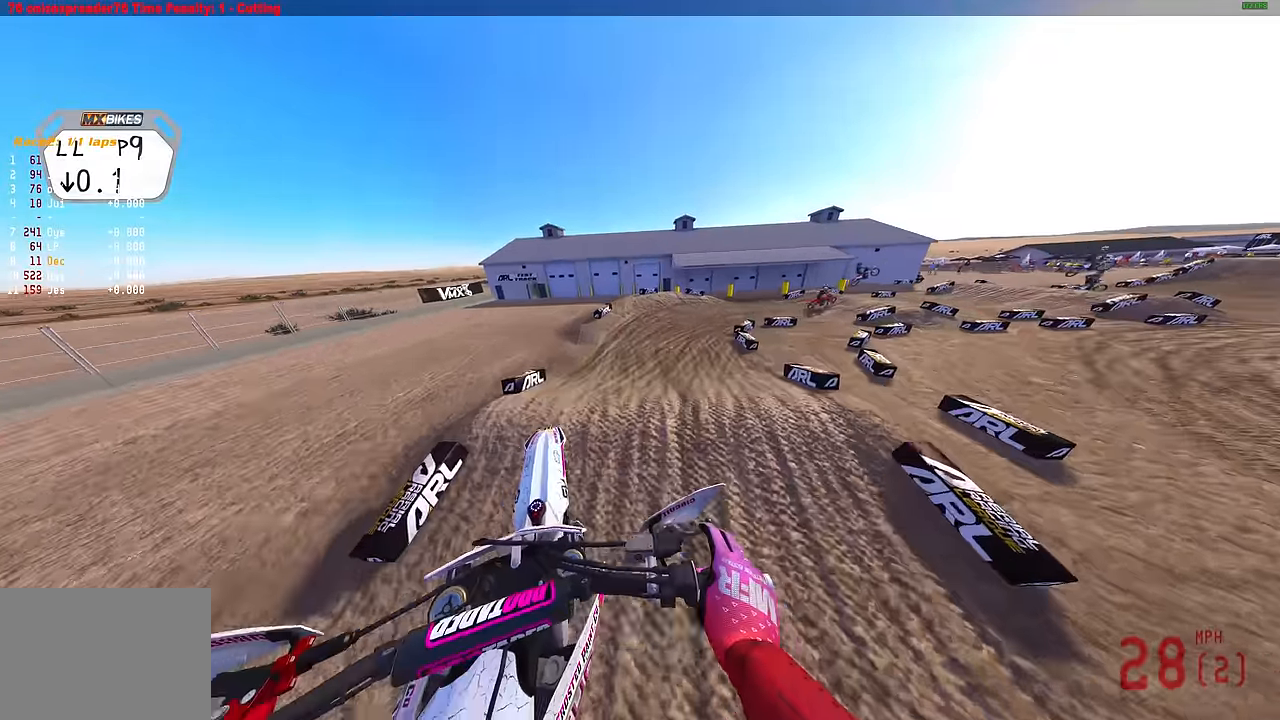
{"buttons": ["R2"], "left_stick": "up-right", "right_stick": "center", "events": [[84, "right_stick", "center"], [100, "R2", "up"], [300, "R2", "down"]]}
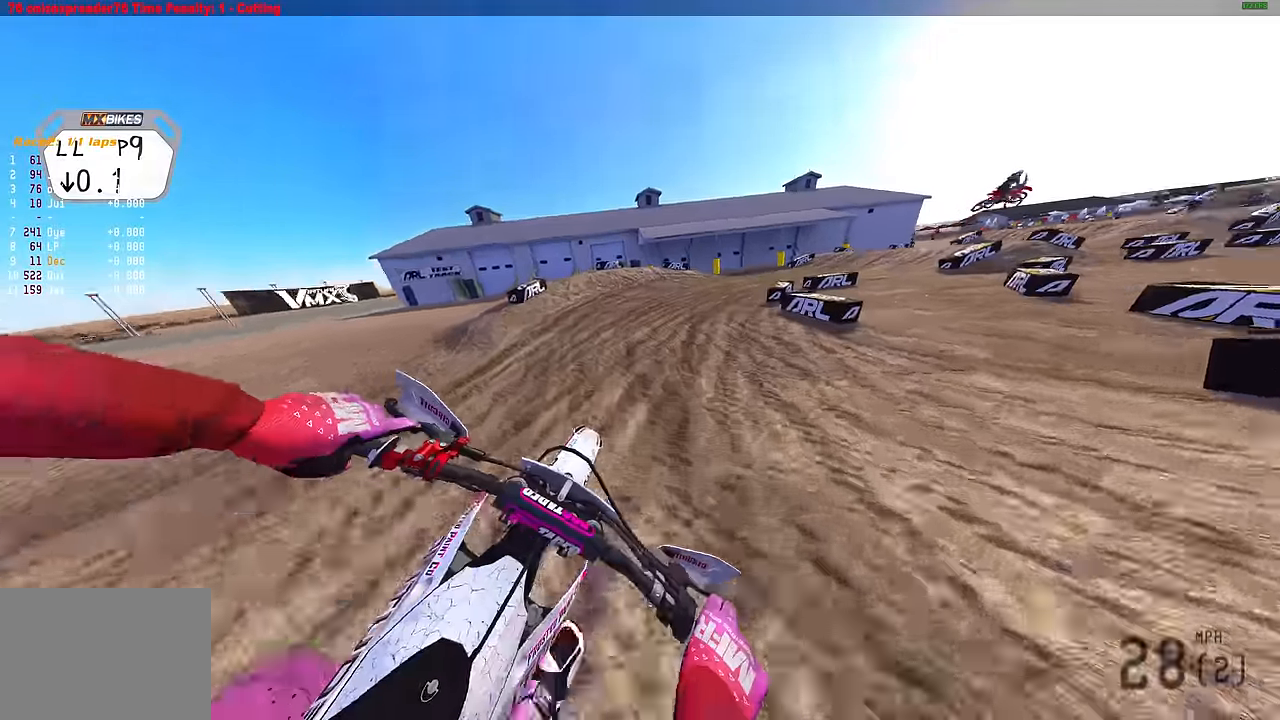
{"buttons": ["R2"], "left_stick": "up-right", "right_stick": "up-left", "events": [[67, "R3", "down"], [150, "R3", "up"], [184, "R2", "up"], [184, "right_stick", "up-left"], [234, "R2", "down"]]}
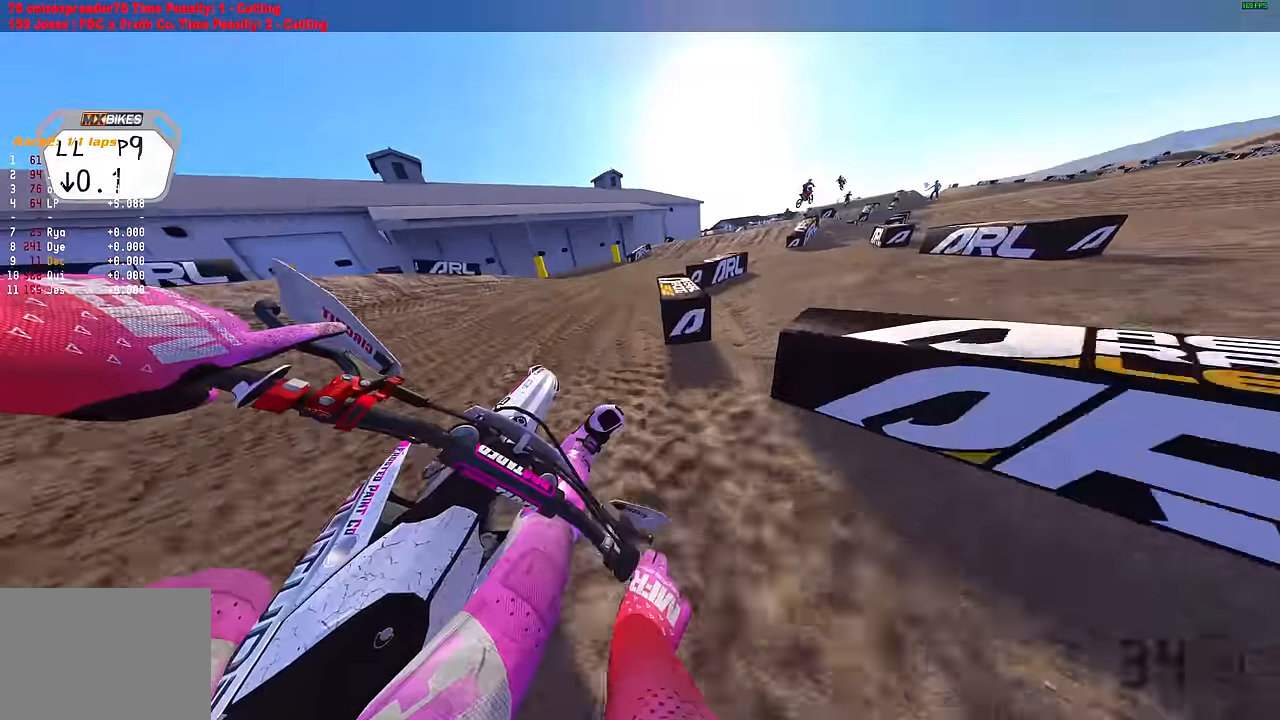
{"buttons": ["R2"], "left_stick": "up-right", "right_stick": "up-left", "events": []}
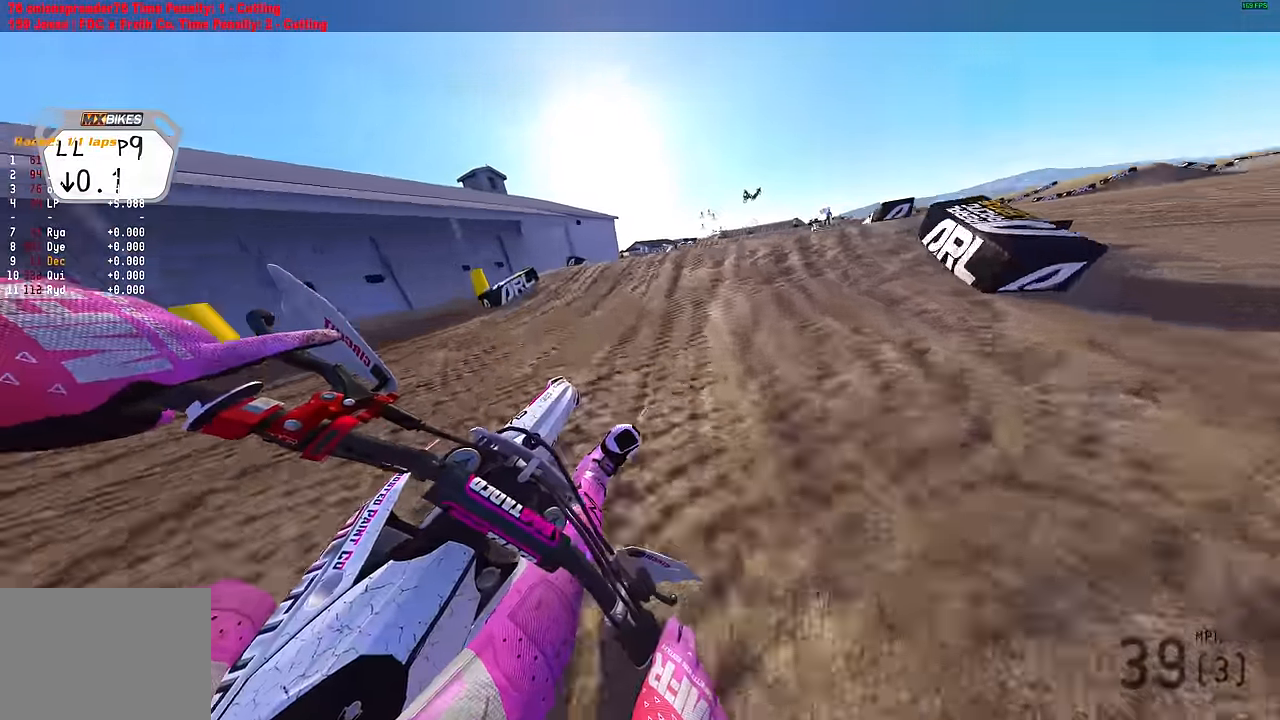
{"buttons": ["R2"], "left_stick": "left", "right_stick": "left", "events": [[100, "right_stick", "up"], [334, "right_stick", "center"], [384, "right_stick", "left"], [434, "left_stick", "center"], [500, "left_stick", "left"]]}
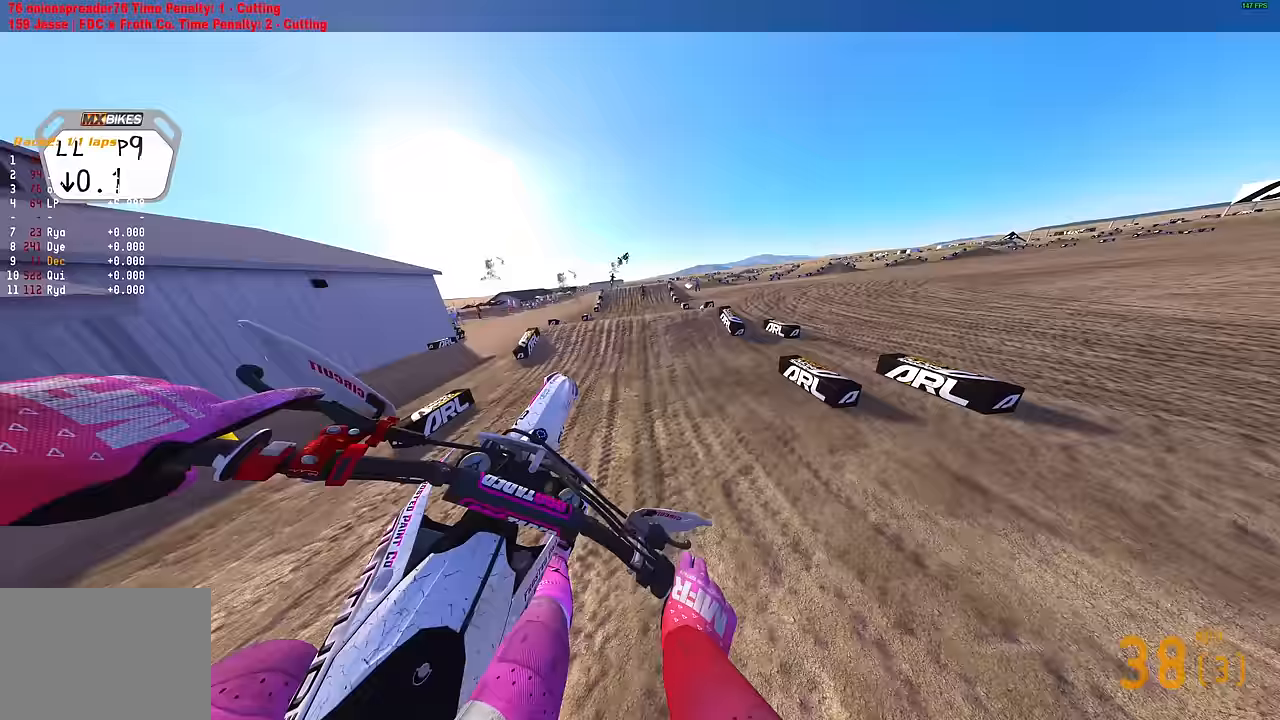
{"buttons": ["R2"], "left_stick": "left", "right_stick": "up", "events": [[33, "right_stick", "up-left"], [117, "R2", "up"], [233, "R2", "down"], [400, "right_stick", "up"]]}
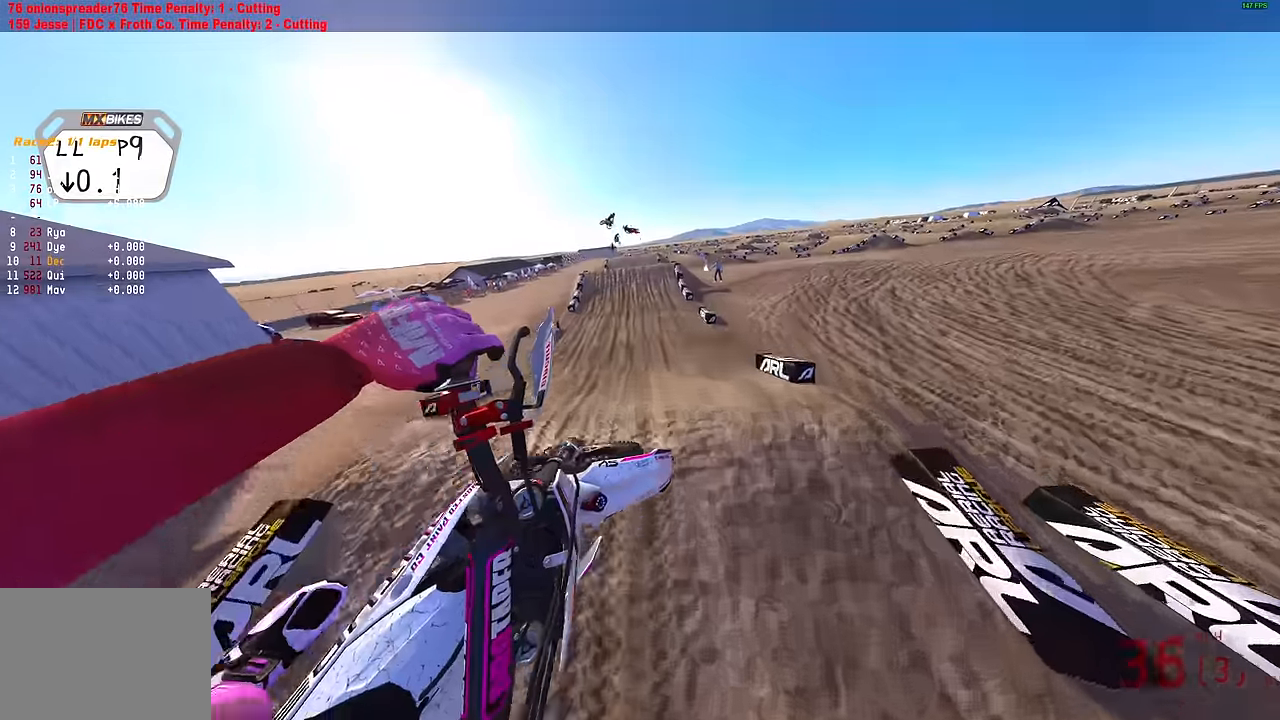
{"buttons": ["R2"], "left_stick": "up-left", "right_stick": "up", "events": [[350, "left_stick", "up-left"]]}
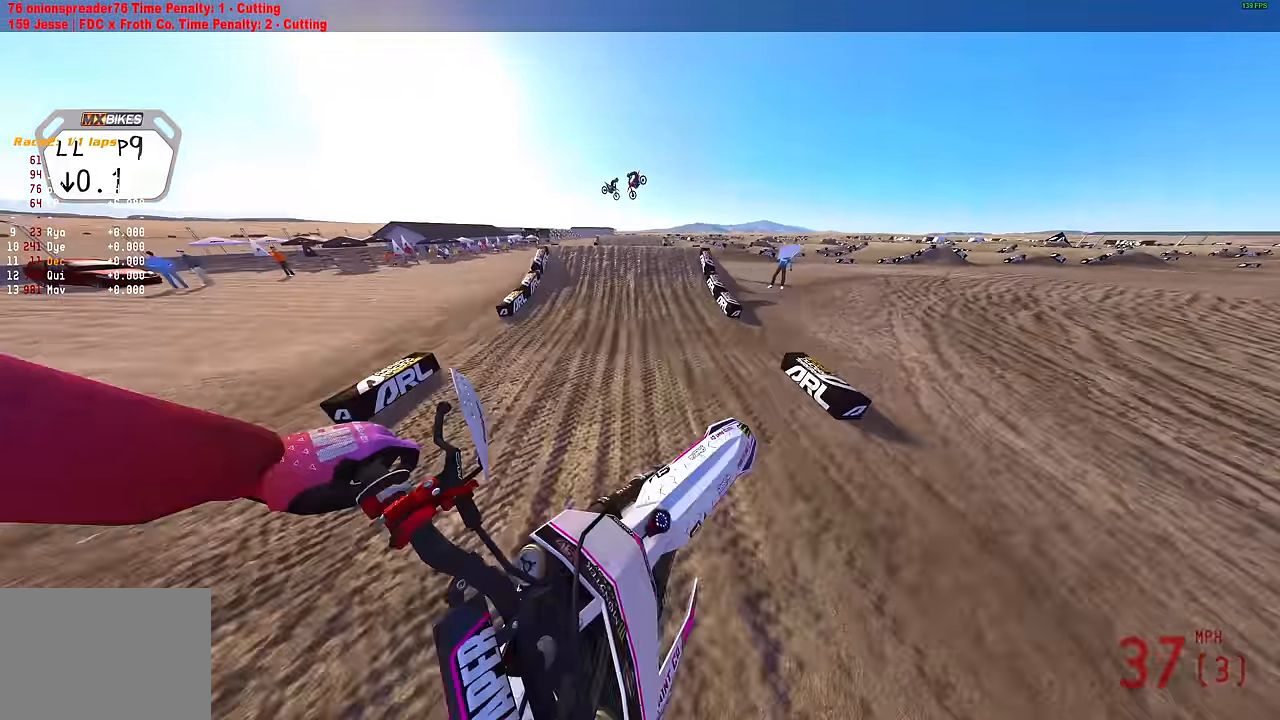
{"buttons": ["R2"], "left_stick": "center", "right_stick": "up", "events": [[50, "left_stick", "center"], [233, "right_stick", "center"], [350, "right_stick", "up"]]}
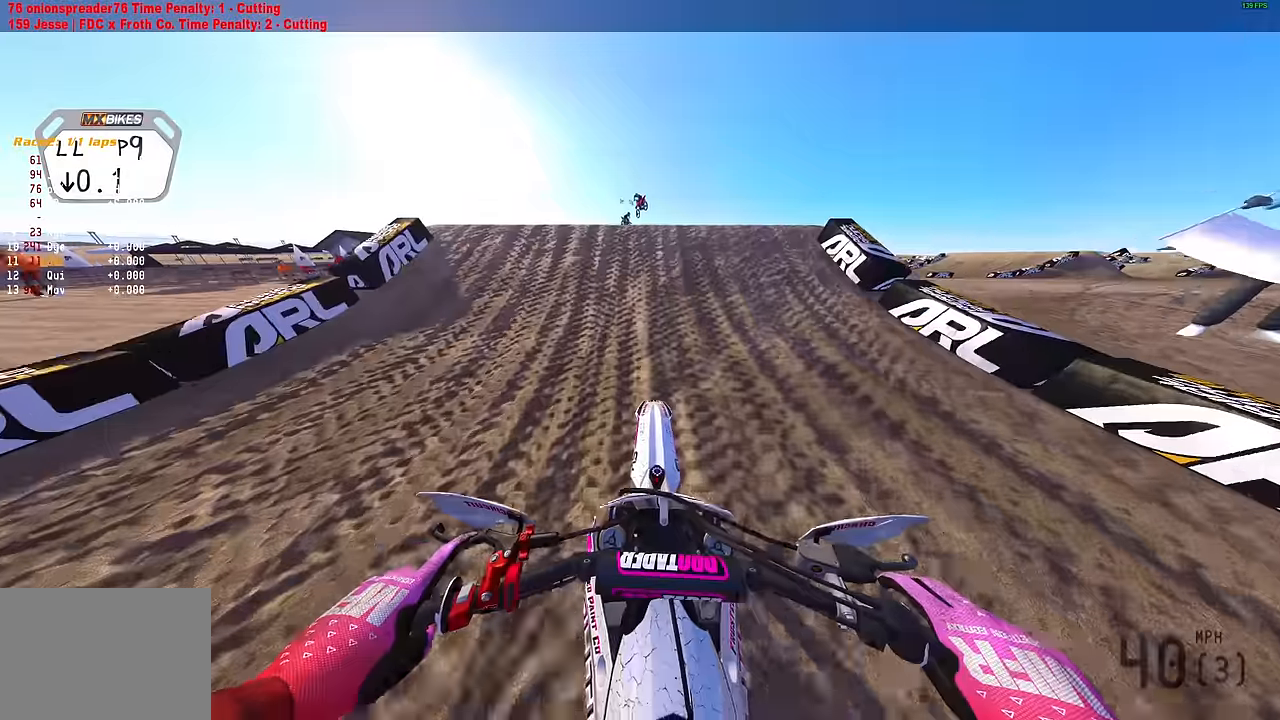
{"buttons": [], "left_stick": "center", "right_stick": "right", "events": [[167, "left_stick", "left"], [183, "R2", "up"], [283, "left_stick", "up-left"], [300, "R2", "down"], [350, "R2", "up"], [417, "left_stick", "center"], [417, "right_stick", "right"]]}